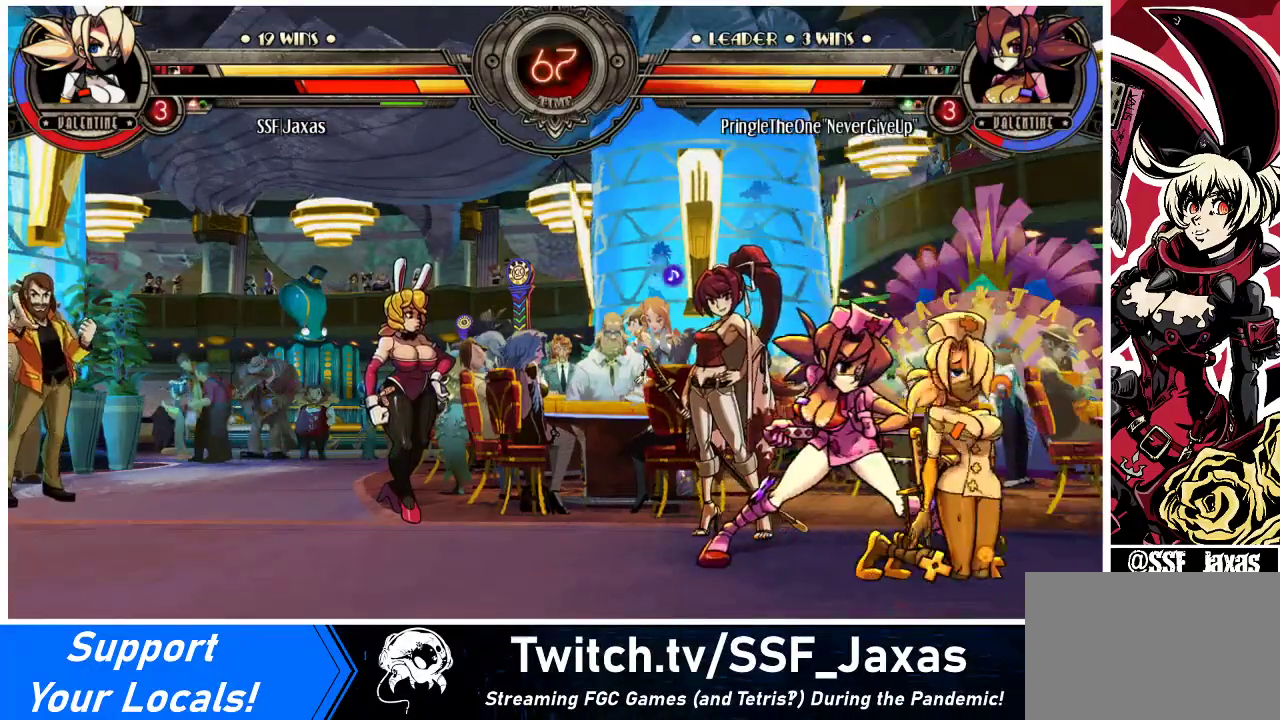
Gameplay with a controller (arcade stick); each line is a JSON object with the inputs held at the frame after it. "events" lists button and stick changes between this image and that frame as [ms after this image, input, new state], when the widget could be followed in between. Not read: L3 R3.
{"buttons": ["CIRCLE", "TRIANGLE", "DPAD_RIGHT"], "events": [[100, "CIRCLE", "up"], [100, "TRIANGLE", "up"], [167, "CIRCLE", "down"], [167, "TRIANGLE", "down"], [233, "CIRCLE", "up"], [233, "TRIANGLE", "up"], [333, "CIRCLE", "down"], [333, "TRIANGLE", "down"], [400, "CIRCLE", "up"], [400, "TRIANGLE", "up"], [467, "CIRCLE", "down"], [467, "TRIANGLE", "down"]]}
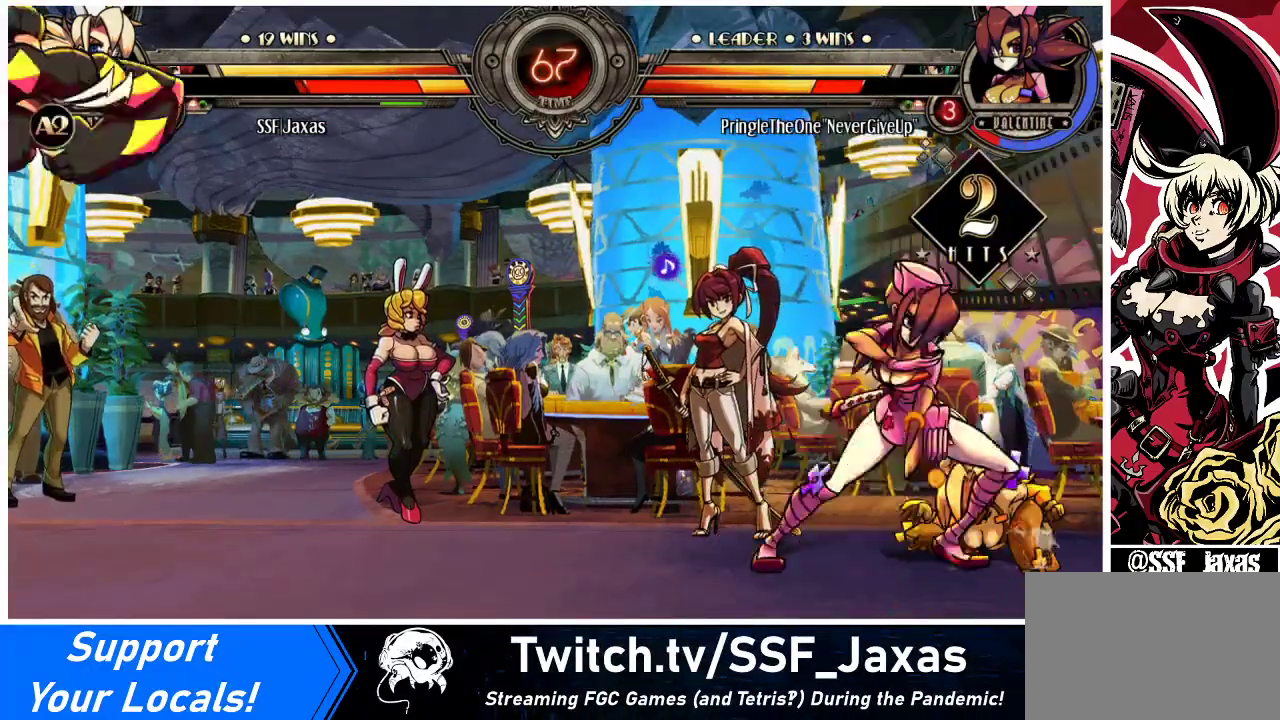
{"buttons": ["CIRCLE", "TRIANGLE", "DPAD_RIGHT"], "events": [[67, "CIRCLE", "up"], [67, "TRIANGLE", "up"], [133, "CIRCLE", "down"], [133, "TRIANGLE", "down"], [233, "CIRCLE", "up"], [233, "TRIANGLE", "up"], [300, "CIRCLE", "down"], [300, "TRIANGLE", "down"], [367, "CIRCLE", "up"], [367, "TRIANGLE", "up"], [467, "CIRCLE", "down"], [467, "TRIANGLE", "down"]]}
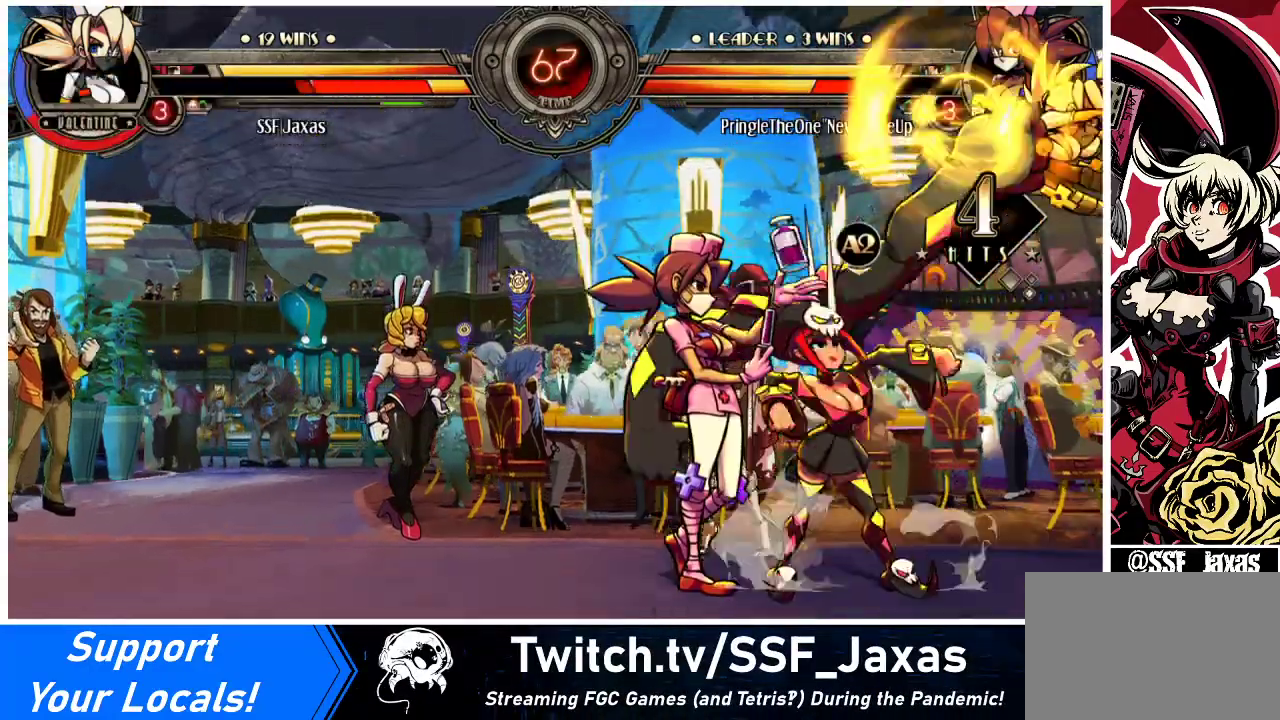
{"buttons": ["CIRCLE", "TRIANGLE", "DPAD_RIGHT"], "events": [[33, "CIRCLE", "up"], [33, "TRIANGLE", "up"], [133, "CIRCLE", "down"], [133, "TRIANGLE", "down"], [233, "CIRCLE", "up"], [233, "TRIANGLE", "up"], [300, "CIRCLE", "down"], [333, "TRIANGLE", "down"], [433, "CIRCLE", "up"], [433, "TRIANGLE", "up"], [500, "CIRCLE", "down"], [500, "TRIANGLE", "down"]]}
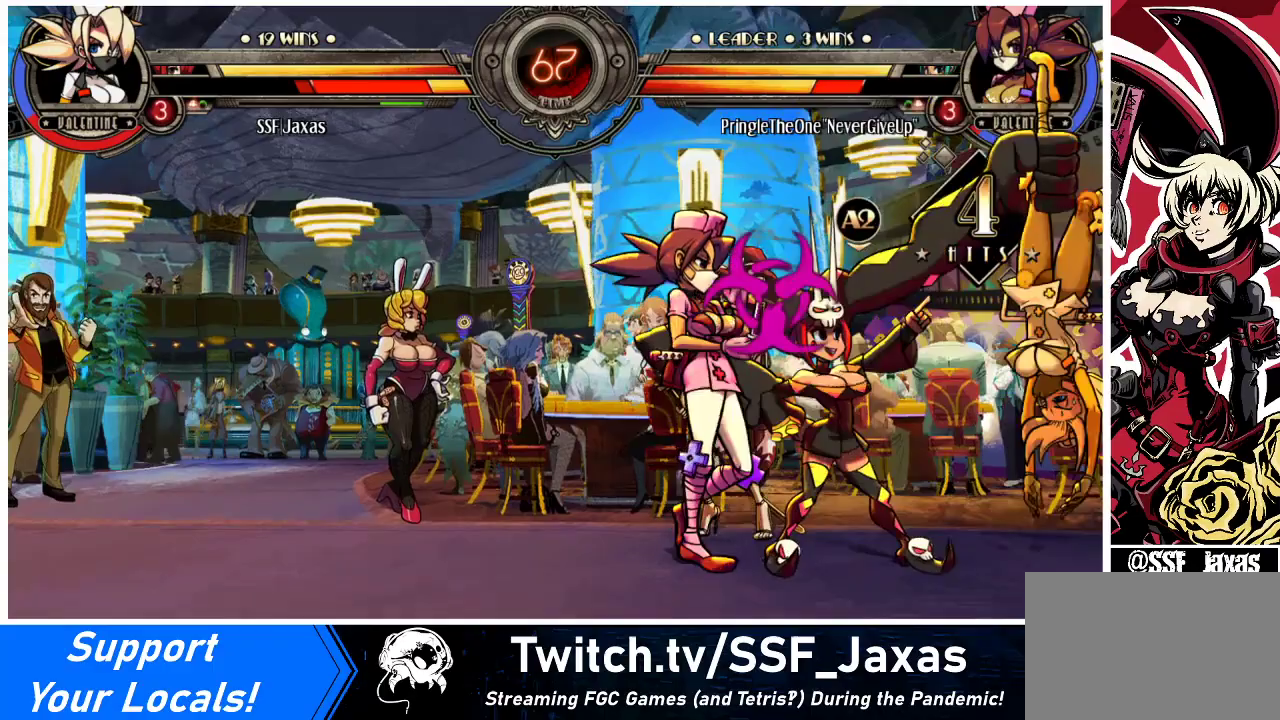
{"buttons": ["CIRCLE", "DPAD_RIGHT"], "events": [[100, "TRIANGLE", "up"], [133, "CIRCLE", "up"], [200, "CIRCLE", "down"], [200, "TRIANGLE", "down"], [267, "TRIANGLE", "up"], [300, "CIRCLE", "up"], [333, "CIRCLE", "down"], [367, "TRIANGLE", "down"], [433, "CIRCLE", "up"], [433, "TRIANGLE", "up"], [500, "CIRCLE", "down"]]}
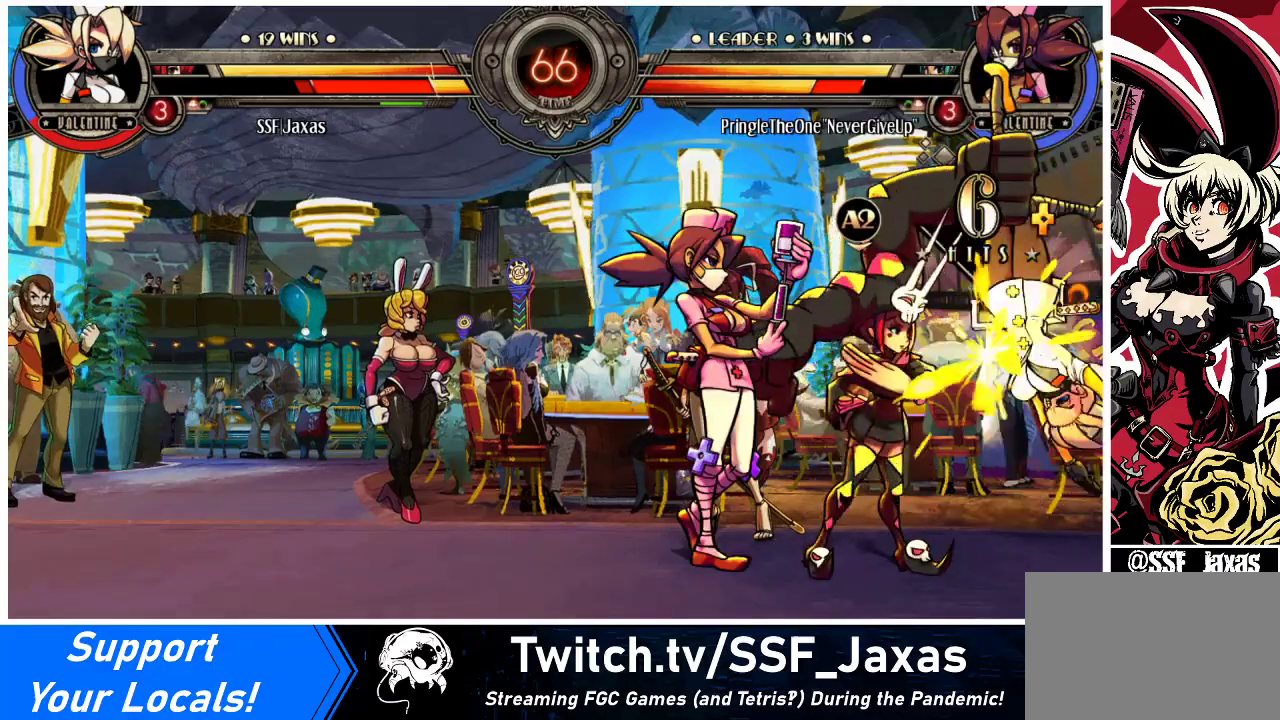
{"buttons": ["CIRCLE", "TRIANGLE", "DPAD_RIGHT"], "events": [[33, "TRIANGLE", "down"], [100, "CIRCLE", "up"], [100, "TRIANGLE", "up"], [167, "CIRCLE", "down"], [167, "TRIANGLE", "down"], [267, "CIRCLE", "up"], [267, "TRIANGLE", "up"], [333, "CIRCLE", "down"], [333, "TRIANGLE", "down"], [400, "CIRCLE", "up"], [400, "TRIANGLE", "up"], [467, "CIRCLE", "down"], [467, "TRIANGLE", "down"]]}
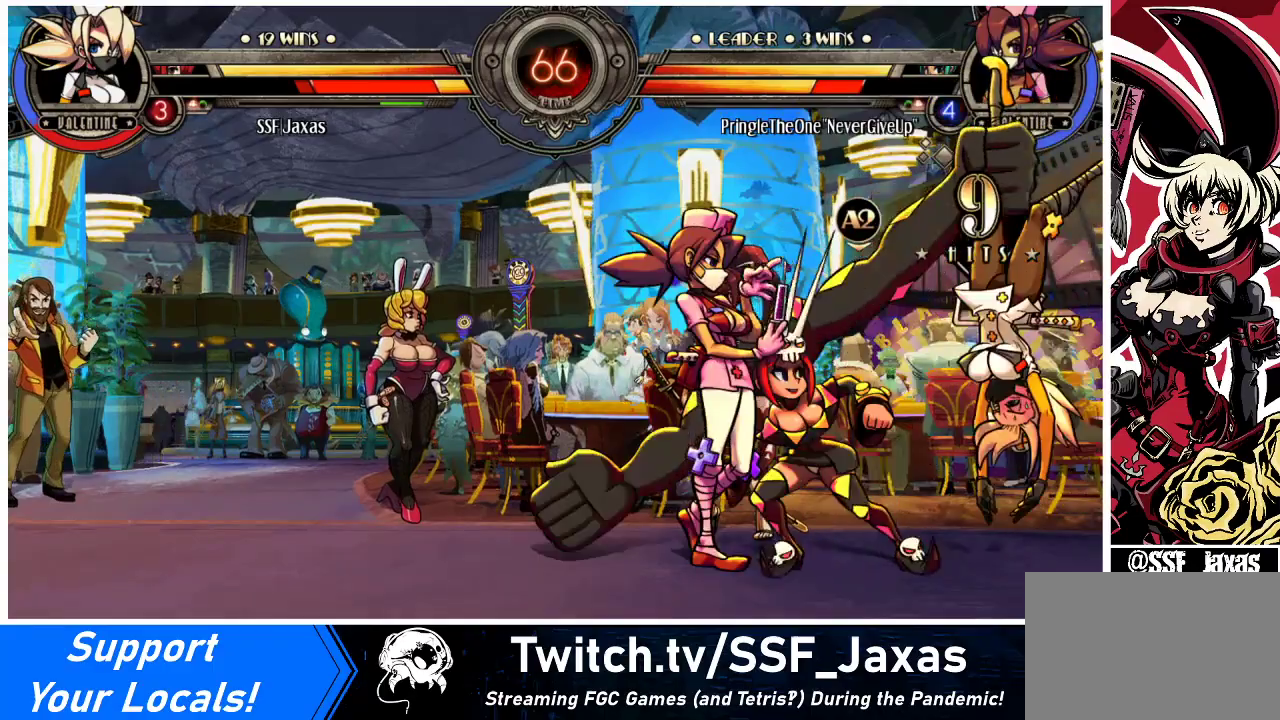
{"buttons": ["DPAD_RIGHT"], "events": [[33, "TRIANGLE", "up"], [67, "CIRCLE", "up"], [100, "CIRCLE", "down"], [100, "TRIANGLE", "down"], [200, "CIRCLE", "up"], [200, "TRIANGLE", "up"], [233, "CIRCLE", "down"], [233, "TRIANGLE", "down"], [333, "CIRCLE", "up"], [333, "TRIANGLE", "up"], [400, "CIRCLE", "down"], [400, "TRIANGLE", "down"], [467, "CIRCLE", "up"], [467, "TRIANGLE", "up"]]}
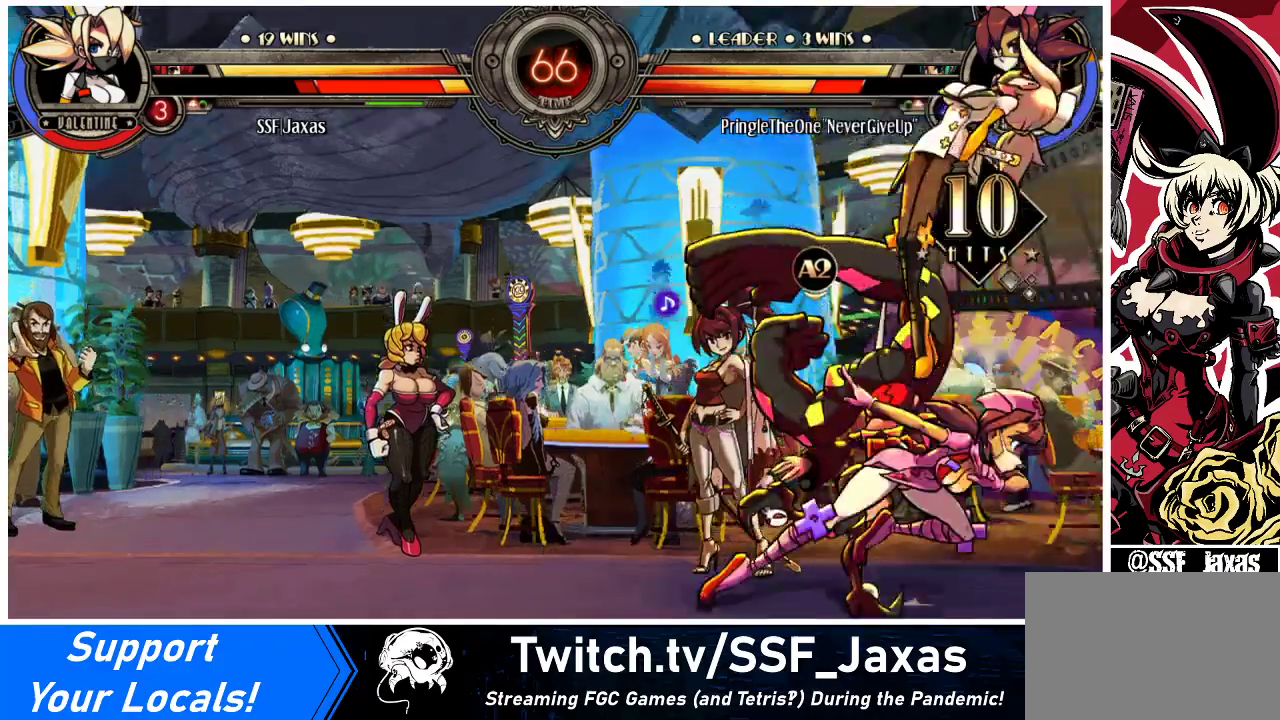
{"buttons": ["CIRCLE", "TRIANGLE", "DPAD_RIGHT"], "events": [[33, "CIRCLE", "down"], [33, "TRIANGLE", "down"], [100, "CIRCLE", "up"], [100, "TRIANGLE", "up"], [167, "CIRCLE", "down"], [167, "TRIANGLE", "down"], [233, "CIRCLE", "up"], [233, "TRIANGLE", "up"], [300, "CIRCLE", "down"], [300, "TRIANGLE", "down"], [367, "TRIANGLE", "up"], [400, "CIRCLE", "up"], [467, "CIRCLE", "down"], [467, "TRIANGLE", "down"]]}
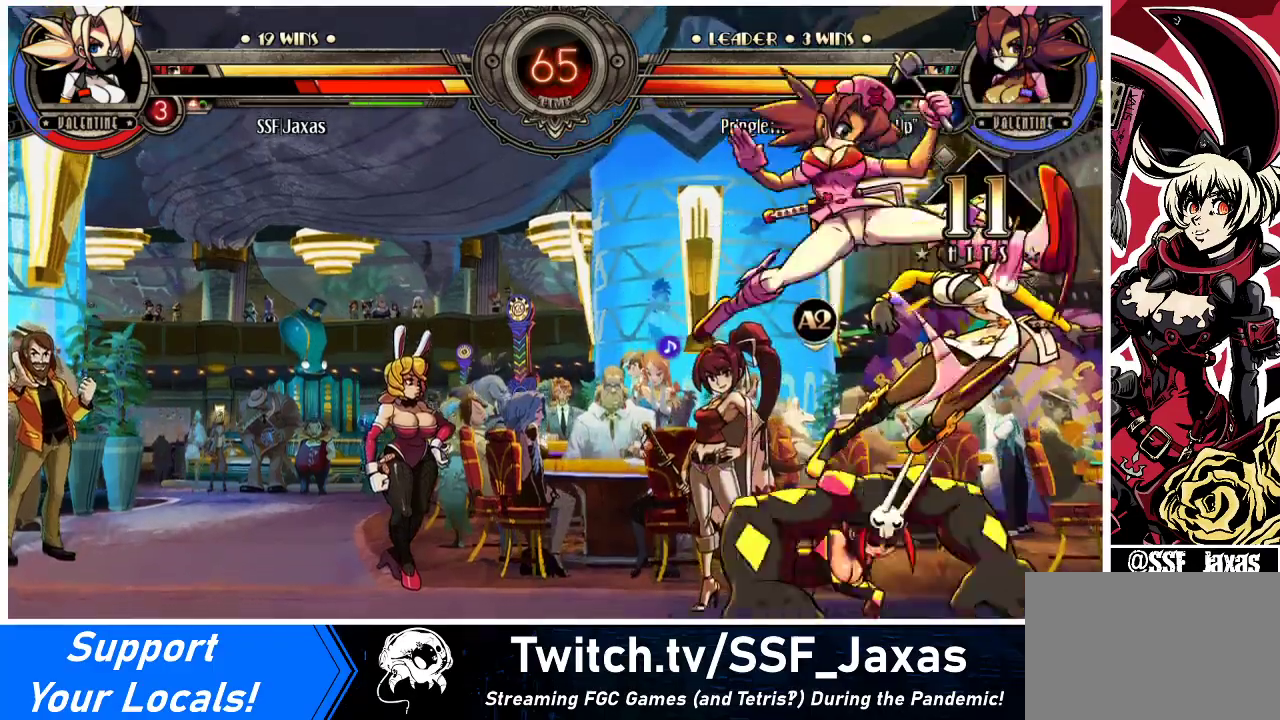
{"buttons": [], "events": [[33, "CIRCLE", "up"], [33, "TRIANGLE", "up"], [100, "CIRCLE", "down"], [100, "TRIANGLE", "down"], [167, "CIRCLE", "up"], [167, "TRIANGLE", "up"], [233, "CIRCLE", "down"], [233, "TRIANGLE", "down"], [333, "CIRCLE", "up"], [333, "TRIANGLE", "up"], [400, "CIRCLE", "down"], [400, "TRIANGLE", "down"], [467, "CIRCLE", "up"], [467, "TRIANGLE", "up"], [500, "DPAD_RIGHT", "up"]]}
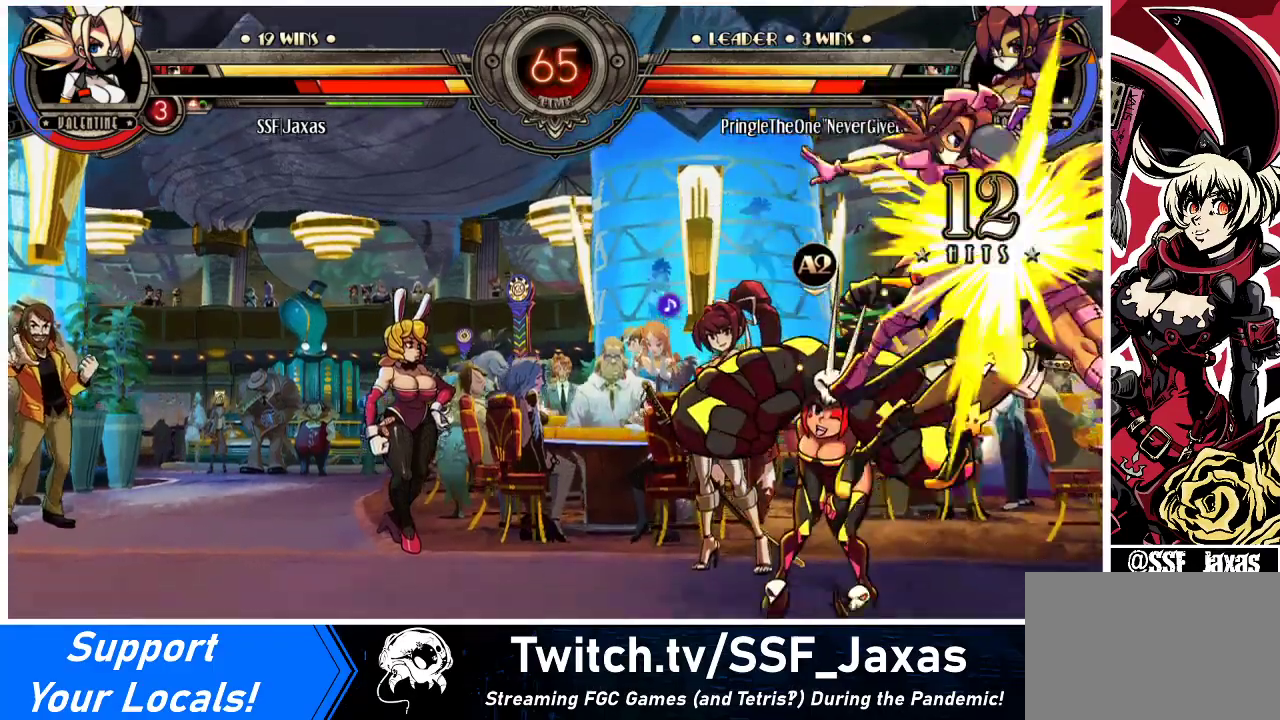
{"buttons": ["CIRCLE", "TRIANGLE", "DPAD_RIGHT"], "events": [[33, "CIRCLE", "down"], [33, "TRIANGLE", "down"], [133, "CIRCLE", "up"], [133, "TRIANGLE", "up"], [200, "CIRCLE", "down"], [200, "TRIANGLE", "down"], [267, "CIRCLE", "up"], [267, "TRIANGLE", "up"], [333, "CIRCLE", "down"], [333, "TRIANGLE", "down"], [367, "DPAD_RIGHT", "down"], [433, "CIRCLE", "up"], [433, "TRIANGLE", "up"], [500, "CIRCLE", "down"], [500, "TRIANGLE", "down"]]}
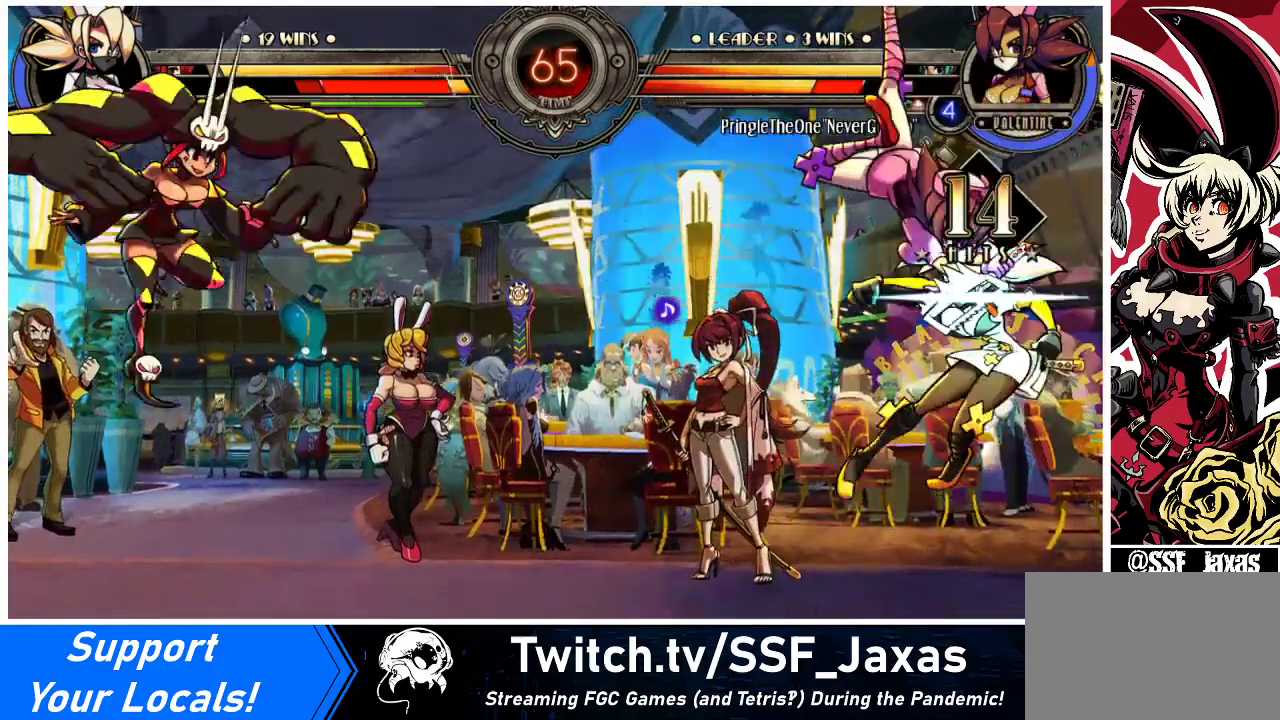
{"buttons": ["CIRCLE", "TRIANGLE", "DPAD_RIGHT"], "events": [[67, "CIRCLE", "up"], [67, "TRIANGLE", "up"], [133, "CIRCLE", "down"], [133, "TRIANGLE", "down"], [233, "CIRCLE", "up"], [233, "TRIANGLE", "up"], [300, "CIRCLE", "down"], [300, "TRIANGLE", "down"], [367, "TRIANGLE", "up"], [400, "CIRCLE", "up"], [433, "CIRCLE", "down"], [433, "TRIANGLE", "down"]]}
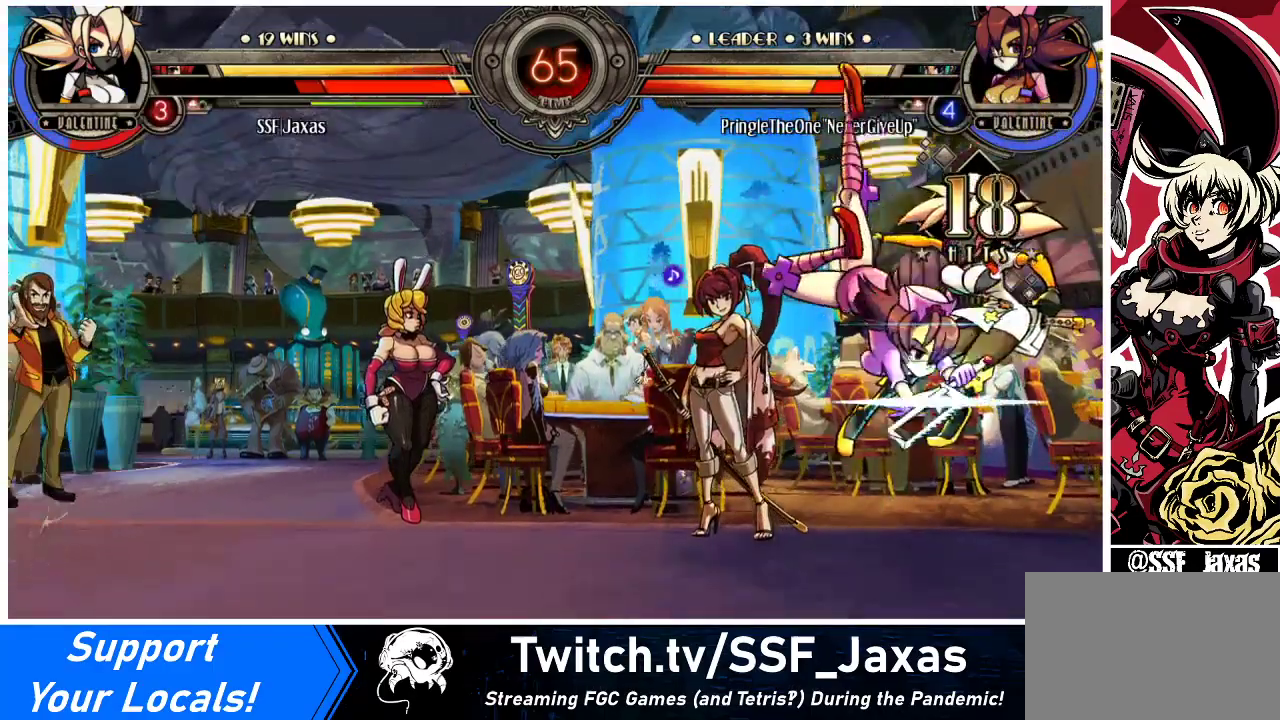
{"buttons": ["DPAD_RIGHT"], "events": [[33, "CIRCLE", "up"], [33, "TRIANGLE", "up"], [100, "CIRCLE", "down"], [100, "TRIANGLE", "down"], [200, "CIRCLE", "up"], [200, "TRIANGLE", "up"], [233, "CIRCLE", "down"], [233, "TRIANGLE", "down"], [333, "CIRCLE", "up"], [333, "TRIANGLE", "up"], [400, "CIRCLE", "down"], [400, "TRIANGLE", "down"], [467, "CIRCLE", "up"], [467, "TRIANGLE", "up"]]}
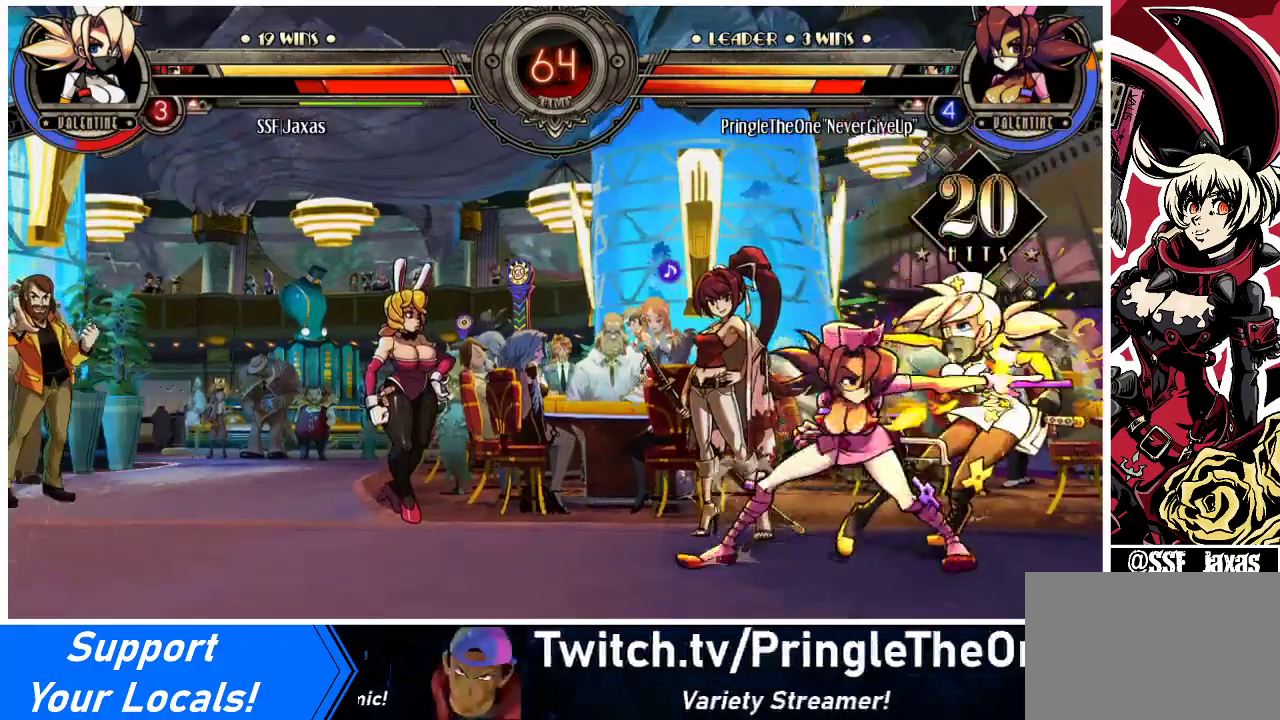
{"buttons": ["CIRCLE", "TRIANGLE", "DPAD_RIGHT"], "events": [[33, "CIRCLE", "down"], [33, "TRIANGLE", "down"], [100, "TRIANGLE", "up"], [133, "CIRCLE", "up"], [167, "CIRCLE", "down"], [167, "TRIANGLE", "down"], [267, "CIRCLE", "up"], [267, "TRIANGLE", "up"], [333, "CIRCLE", "down"], [333, "TRIANGLE", "down"], [433, "CIRCLE", "up"], [433, "TRIANGLE", "up"], [467, "CIRCLE", "down"], [467, "TRIANGLE", "down"]]}
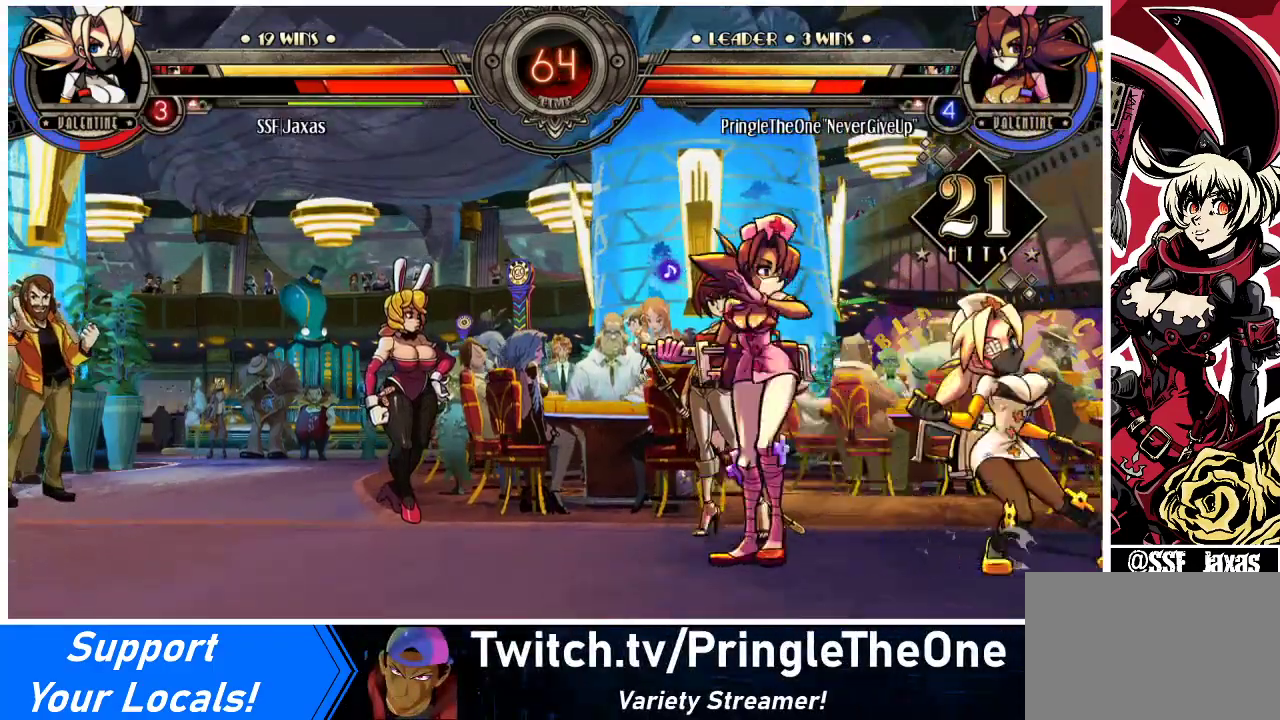
{"buttons": ["CIRCLE", "TRIANGLE", "DPAD_RIGHT"], "events": [[67, "CIRCLE", "up"], [67, "TRIANGLE", "up"], [133, "CIRCLE", "down"], [133, "TRIANGLE", "down"], [233, "CIRCLE", "up"], [233, "TRIANGLE", "up"], [300, "CIRCLE", "down"], [300, "TRIANGLE", "down"], [367, "CIRCLE", "up"], [367, "TRIANGLE", "up"], [433, "CIRCLE", "down"], [433, "TRIANGLE", "down"]]}
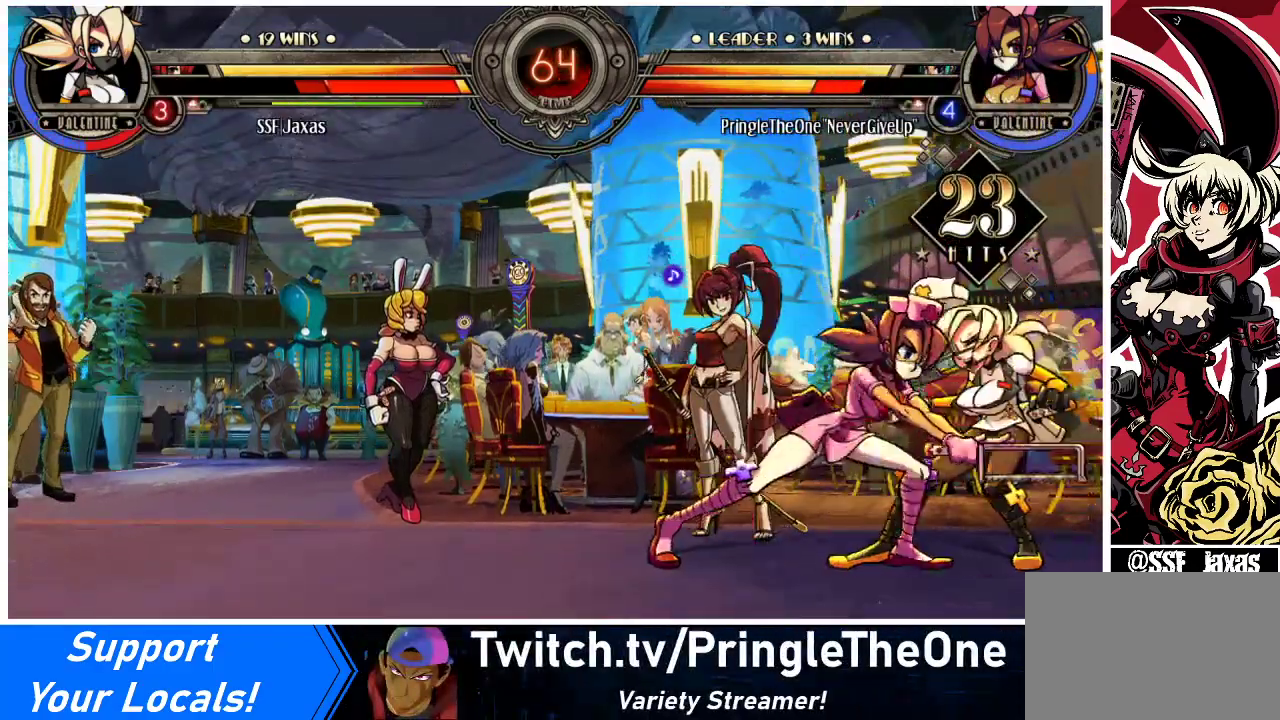
{"buttons": ["DPAD_RIGHT"], "events": [[33, "CIRCLE", "up"], [33, "TRIANGLE", "up"], [100, "CIRCLE", "down"], [100, "TRIANGLE", "down"], [167, "CIRCLE", "up"], [167, "TRIANGLE", "up"], [233, "CIRCLE", "down"], [233, "TRIANGLE", "down"], [333, "CIRCLE", "up"], [333, "TRIANGLE", "up"], [400, "CIRCLE", "down"], [400, "TRIANGLE", "down"], [467, "CIRCLE", "up"], [467, "TRIANGLE", "up"]]}
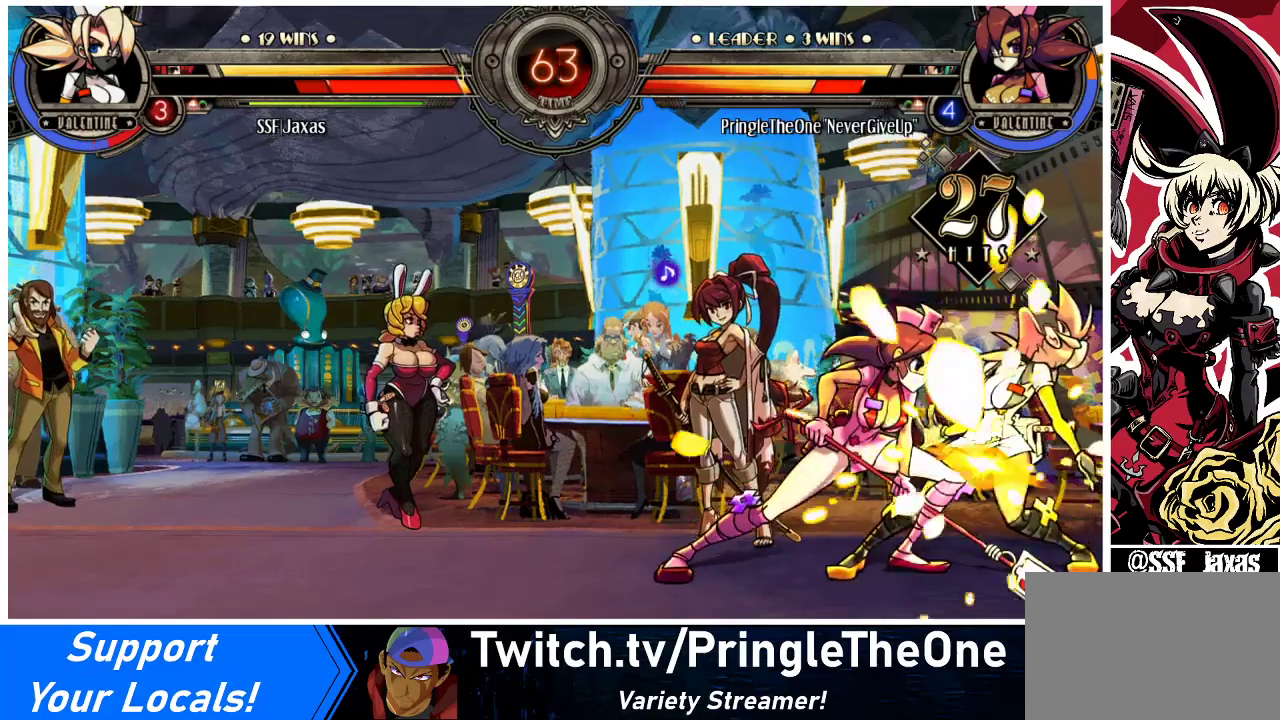
{"buttons": ["CIRCLE", "TRIANGLE", "DPAD_RIGHT"], "events": [[33, "CIRCLE", "down"], [33, "TRIANGLE", "down"], [133, "CIRCLE", "up"], [133, "TRIANGLE", "up"], [200, "CIRCLE", "down"], [200, "TRIANGLE", "down"], [267, "CIRCLE", "up"], [267, "TRIANGLE", "up"], [367, "CIRCLE", "down"], [367, "TRIANGLE", "down"], [433, "CIRCLE", "up"], [433, "TRIANGLE", "up"], [500, "CIRCLE", "down"], [500, "TRIANGLE", "down"]]}
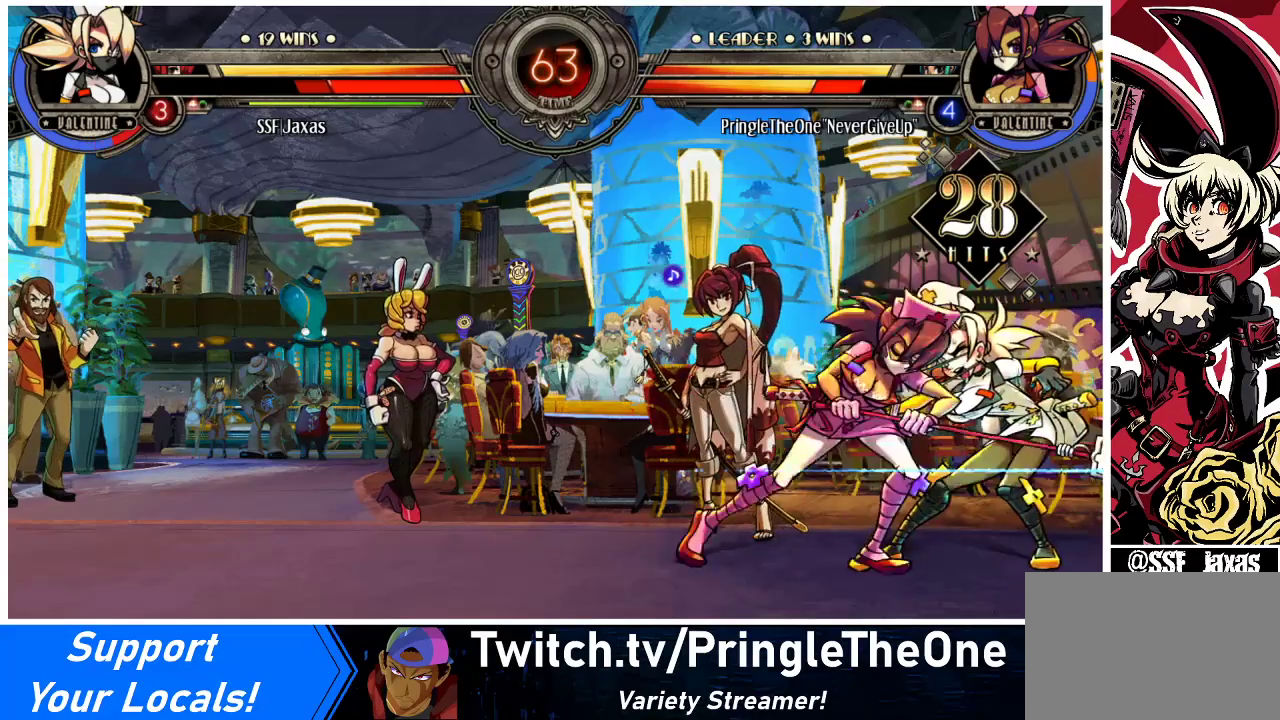
{"buttons": ["CIRCLE", "TRIANGLE", "DPAD_RIGHT"], "events": [[67, "TRIANGLE", "up"], [100, "CIRCLE", "up"], [133, "CIRCLE", "down"], [167, "TRIANGLE", "down"], [233, "CIRCLE", "up"], [233, "TRIANGLE", "up"], [300, "CIRCLE", "down"], [300, "TRIANGLE", "down"], [400, "CIRCLE", "up"], [400, "TRIANGLE", "up"], [467, "CIRCLE", "down"], [467, "TRIANGLE", "down"]]}
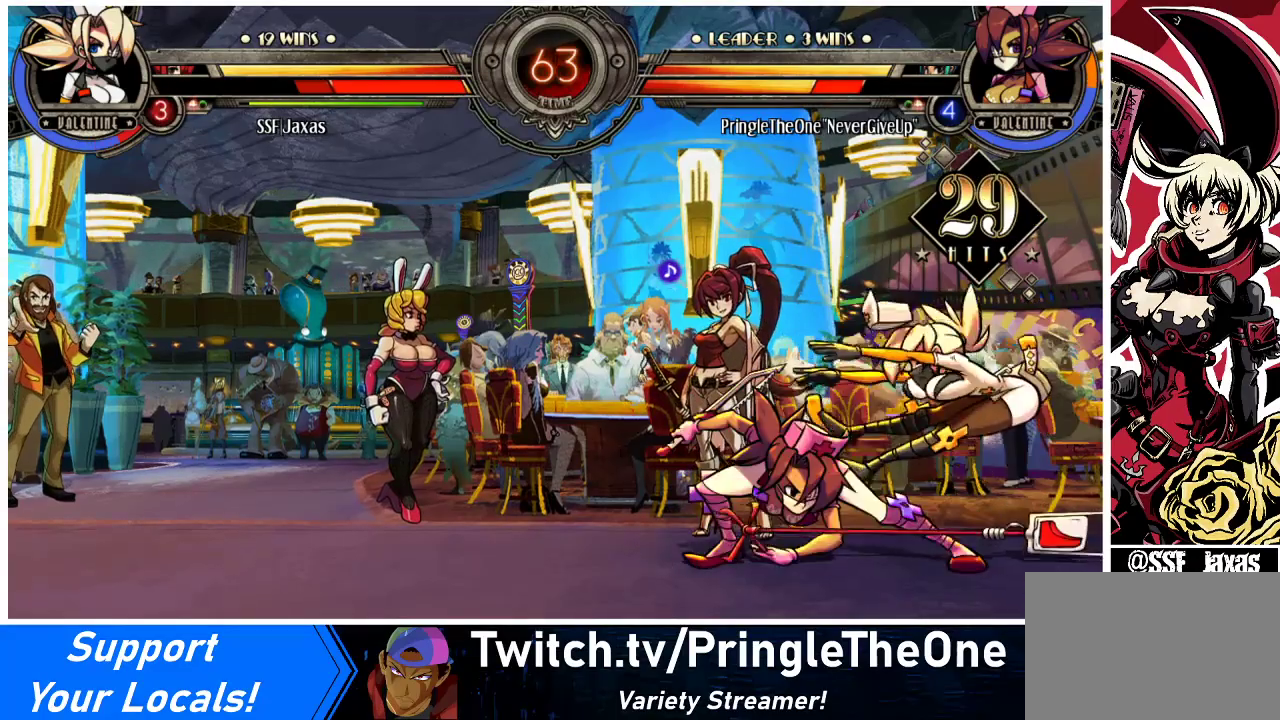
{"buttons": ["DPAD_RIGHT"], "events": [[33, "CIRCLE", "up"], [33, "TRIANGLE", "up"], [100, "CIRCLE", "down"], [100, "TRIANGLE", "down"], [200, "CIRCLE", "up"], [200, "TRIANGLE", "up"], [267, "CIRCLE", "down"], [267, "TRIANGLE", "down"], [333, "CIRCLE", "up"], [333, "TRIANGLE", "up"], [400, "CIRCLE", "down"], [433, "TRIANGLE", "down"], [500, "CIRCLE", "up"], [500, "TRIANGLE", "up"]]}
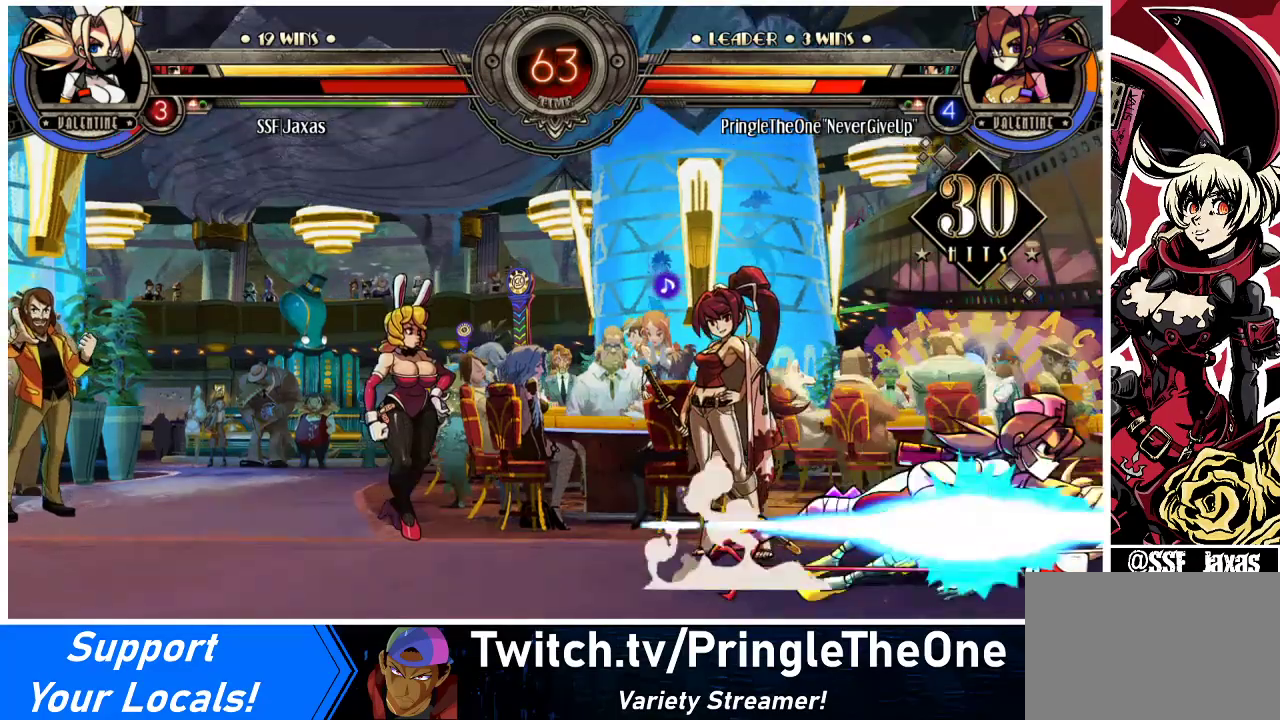
{"buttons": [], "events": [[67, "CIRCLE", "down"], [67, "TRIANGLE", "down"], [167, "CIRCLE", "up"], [167, "TRIANGLE", "up"], [333, "DPAD_RIGHT", "up"]]}
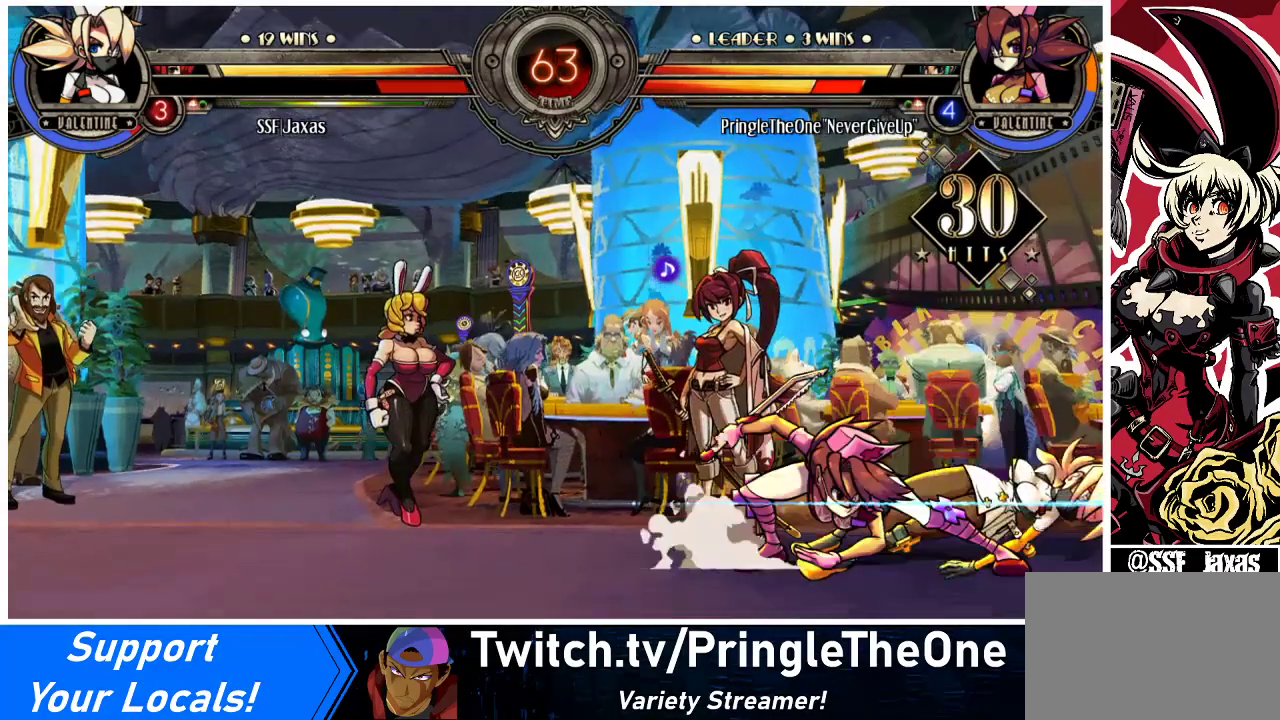
{"buttons": [], "events": []}
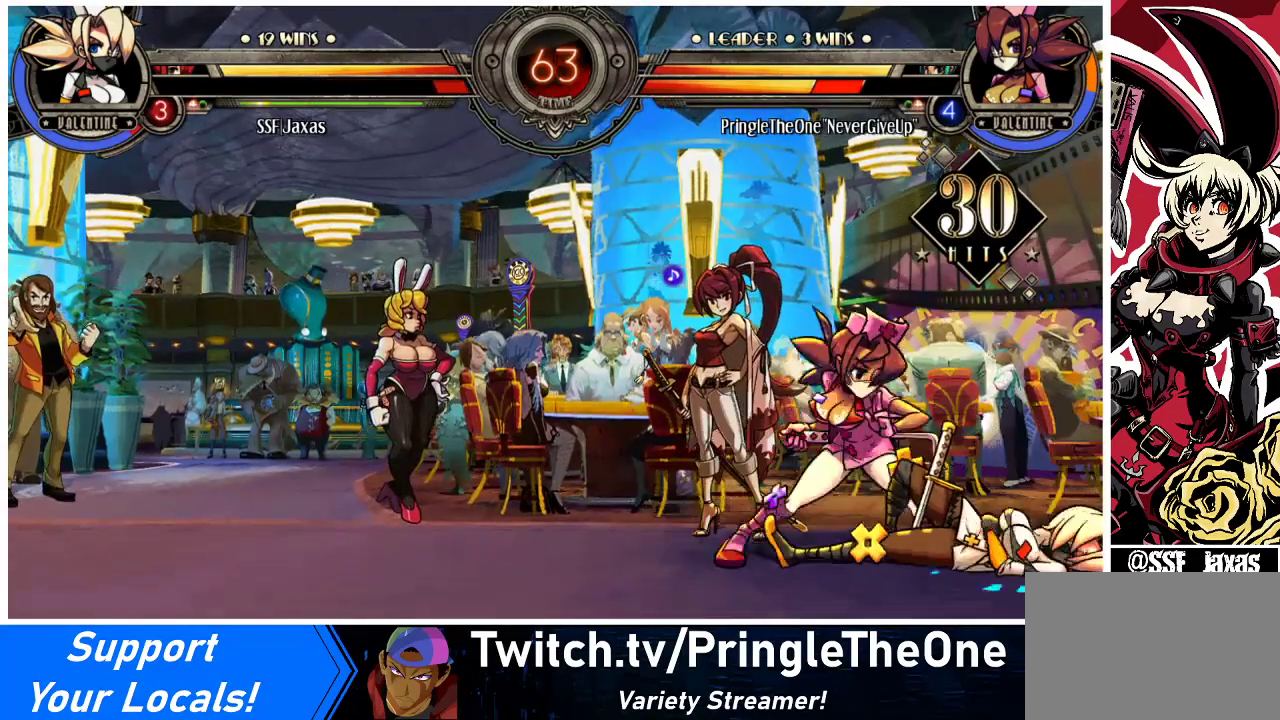
{"buttons": ["DPAD_LEFT"], "events": [[333, "DPAD_LEFT", "down"]]}
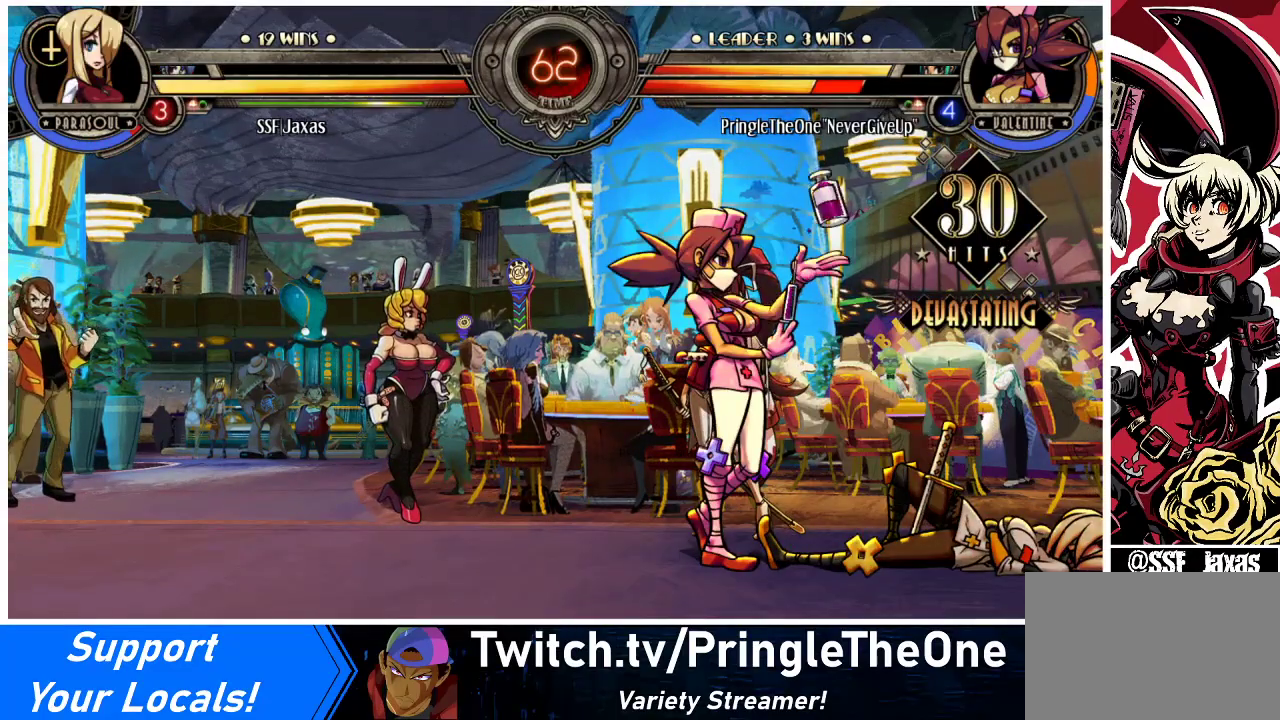
{"buttons": ["DPAD_LEFT"], "events": []}
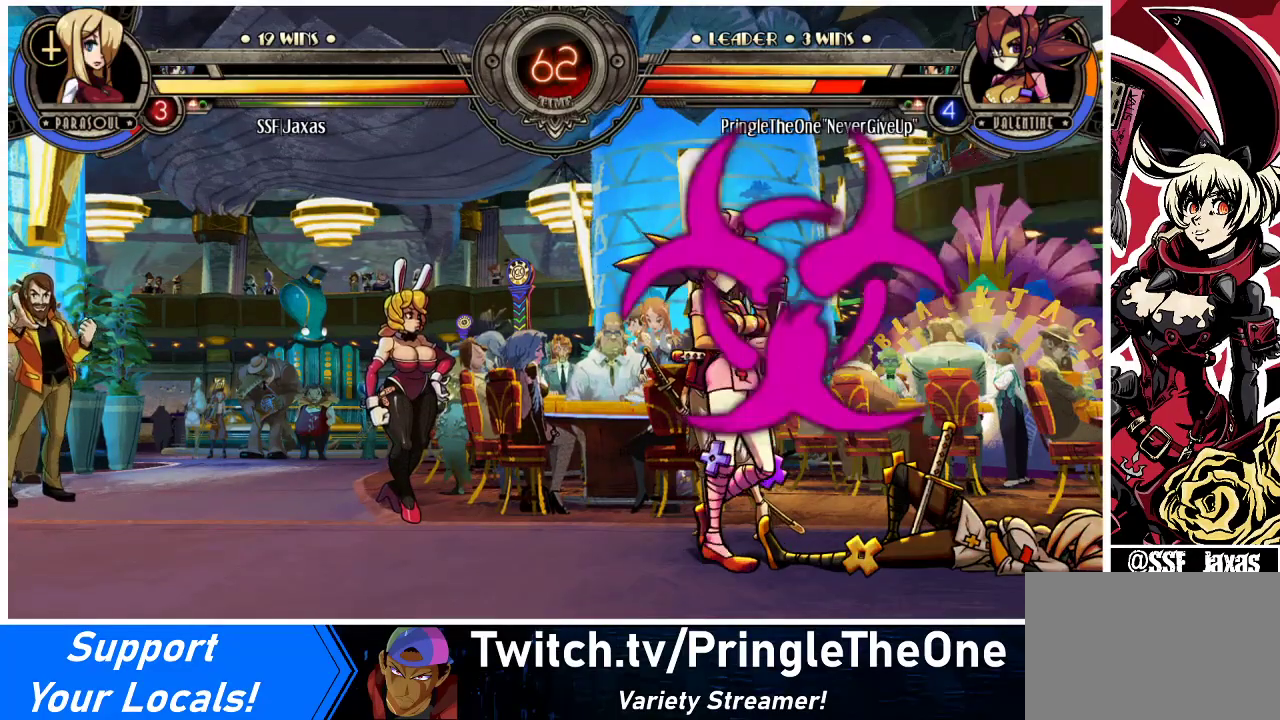
{"buttons": ["DPAD_LEFT"], "events": [[167, "DPAD_UP", "down"], [367, "DPAD_UP", "up"]]}
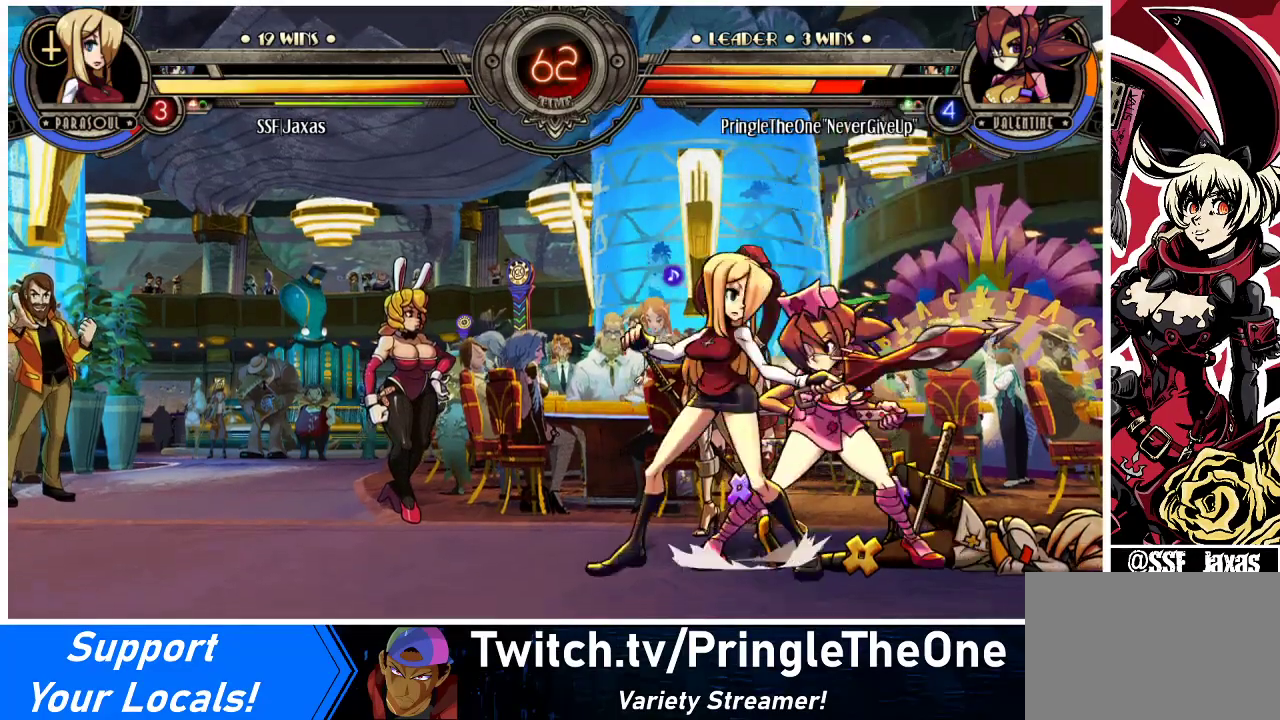
{"buttons": [], "events": [[167, "SQUARE", "down"], [200, "DPAD_LEFT", "up"], [267, "SQUARE", "up"], [333, "SQUARE", "down"], [433, "SQUARE", "up"]]}
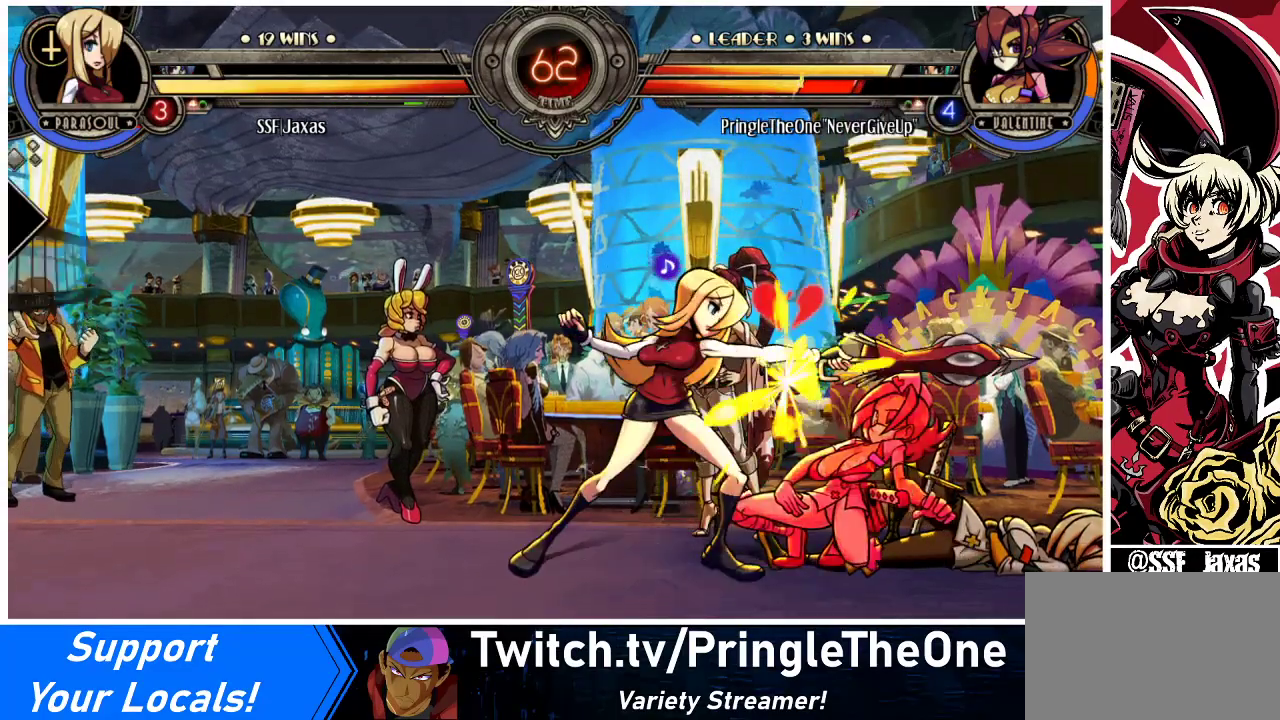
{"buttons": [], "events": [[67, "SQUARE", "down"], [167, "SQUARE", "up"], [333, "R2", "down"], [467, "R2", "up"]]}
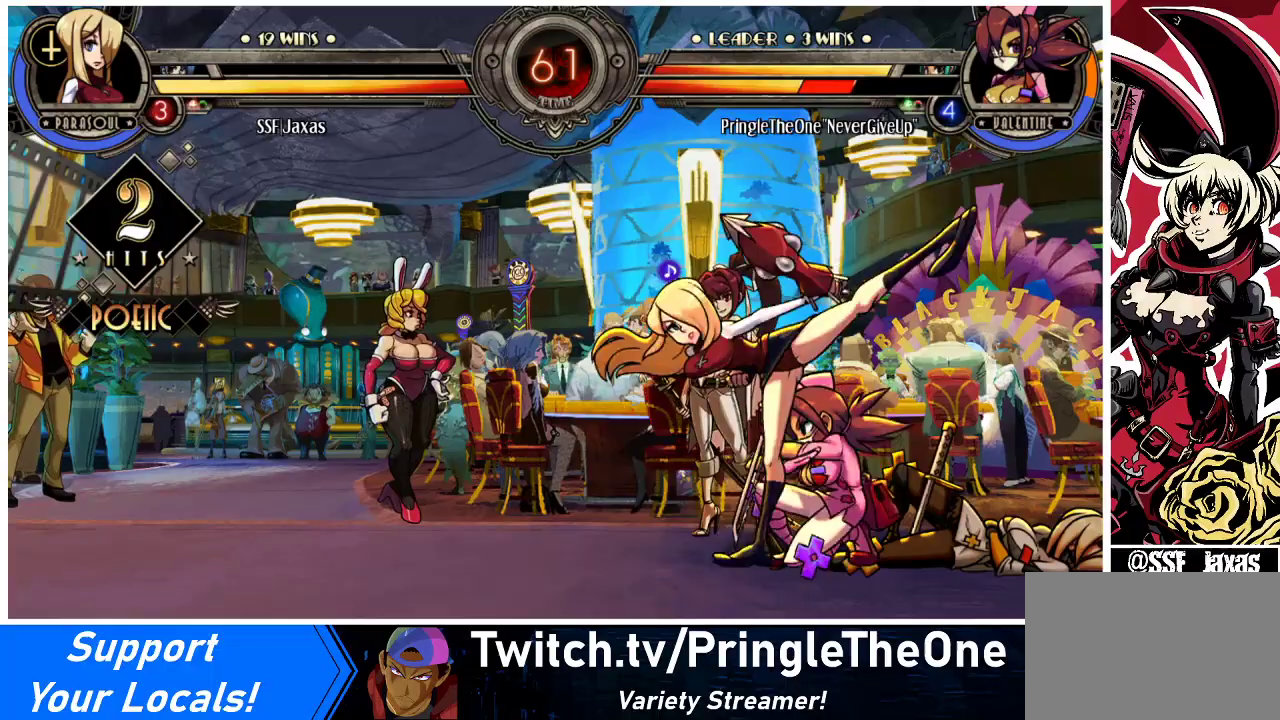
{"buttons": ["DPAD_DOWN", "DPAD_LEFT"], "events": [[200, "DPAD_LEFT", "down"], [400, "DPAD_DOWN", "down"]]}
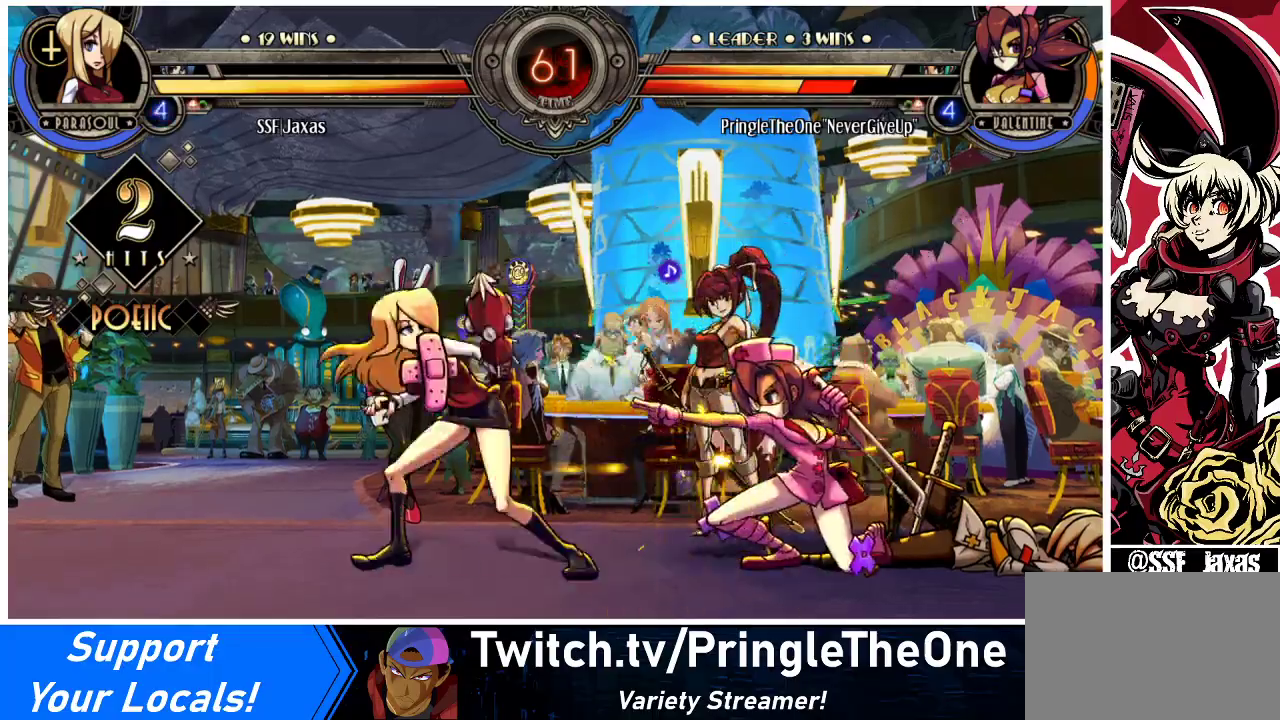
{"buttons": ["DPAD_LEFT"], "events": [[433, "DPAD_DOWN", "up"]]}
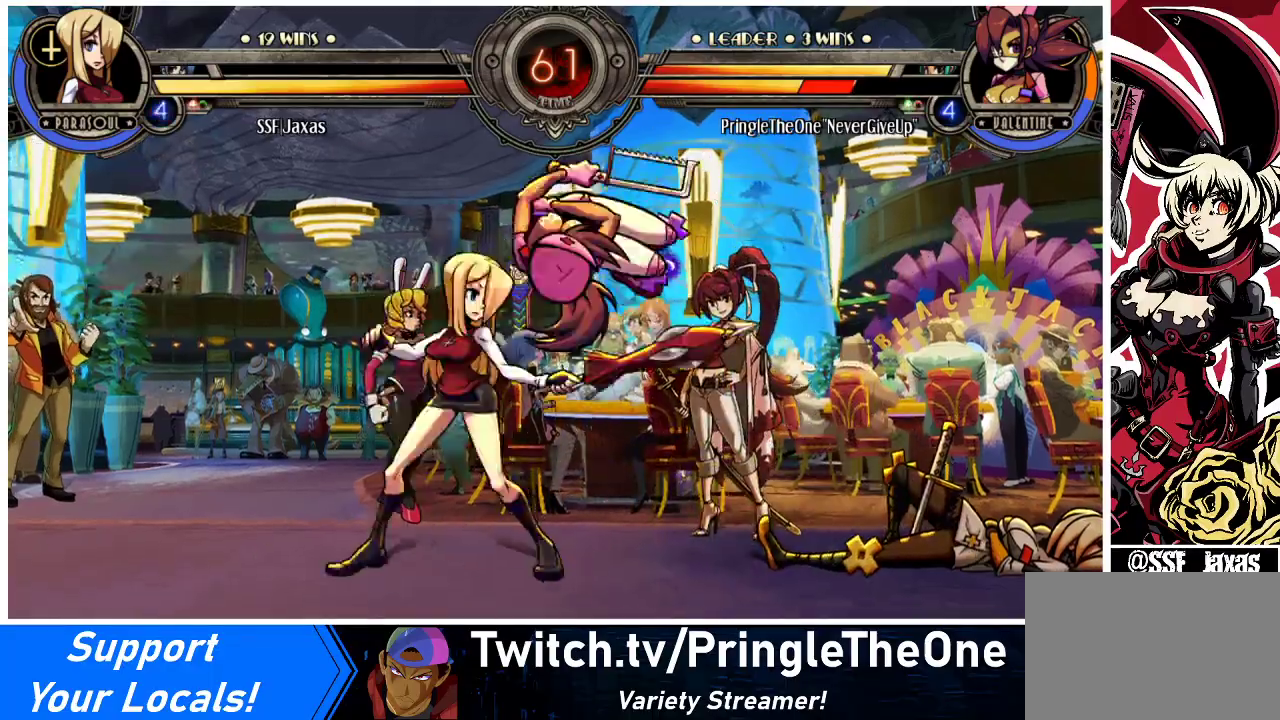
{"buttons": ["DPAD_DOWN", "DPAD_LEFT"], "events": [[300, "DPAD_DOWN", "down"]]}
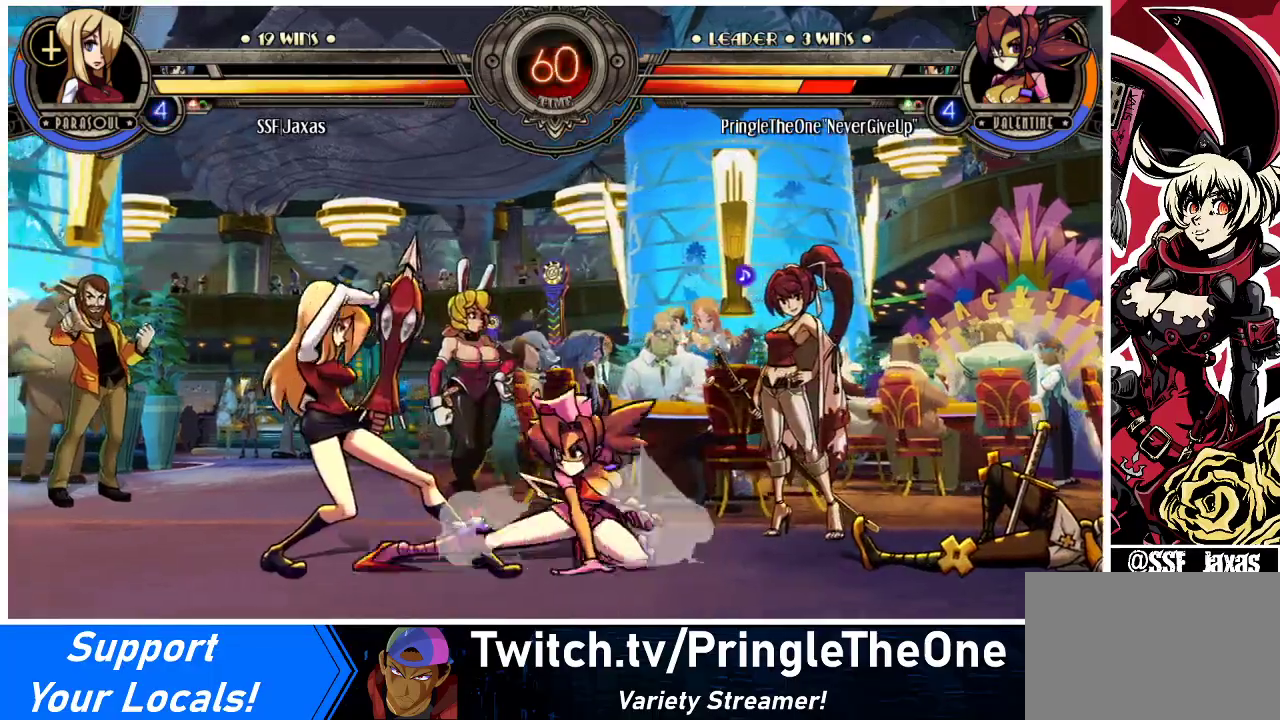
{"buttons": ["DPAD_DOWN", "DPAD_LEFT"], "events": []}
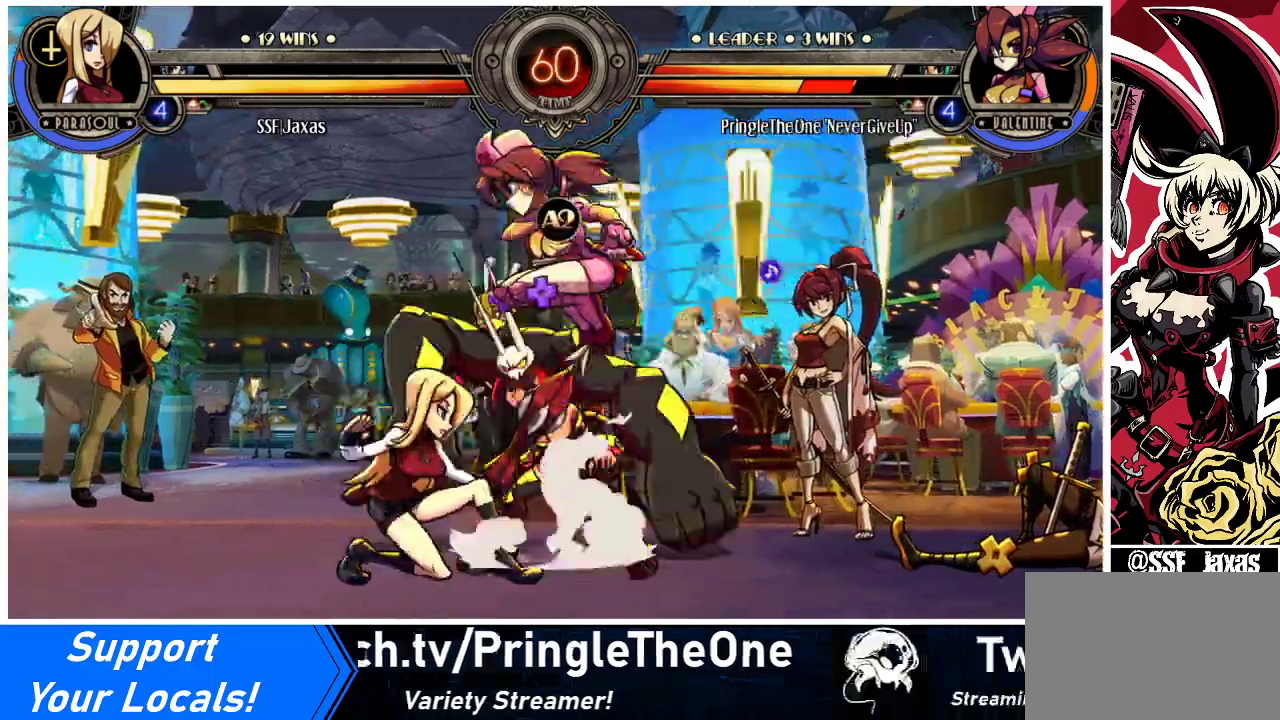
{"buttons": [], "events": [[133, "CROSS", "down"], [233, "CROSS", "up"], [267, "DPAD_DOWN", "up"], [333, "DPAD_LEFT", "up"], [367, "CIRCLE", "down"], [500, "CIRCLE", "up"]]}